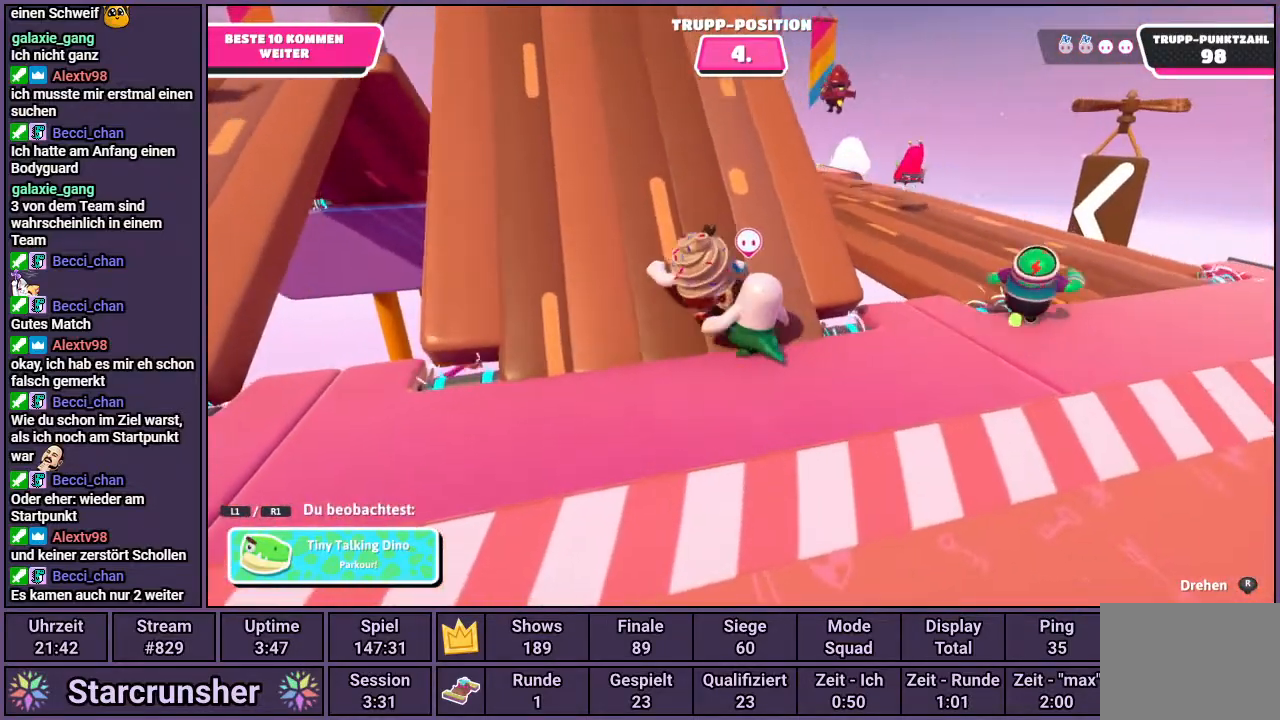
Gameplay with a controller (PlayStation layout); each line is a JSON object with the inputs held at the frame after it. "events" lists button and stick changes between this image and that frame as [ms after this image, input, new state], when the widget could be followed in between.
{"buttons": [], "left_stick": "center", "right_stick": "center", "events": [[250, "right_stick", "up-left"], [433, "right_stick", "center"]]}
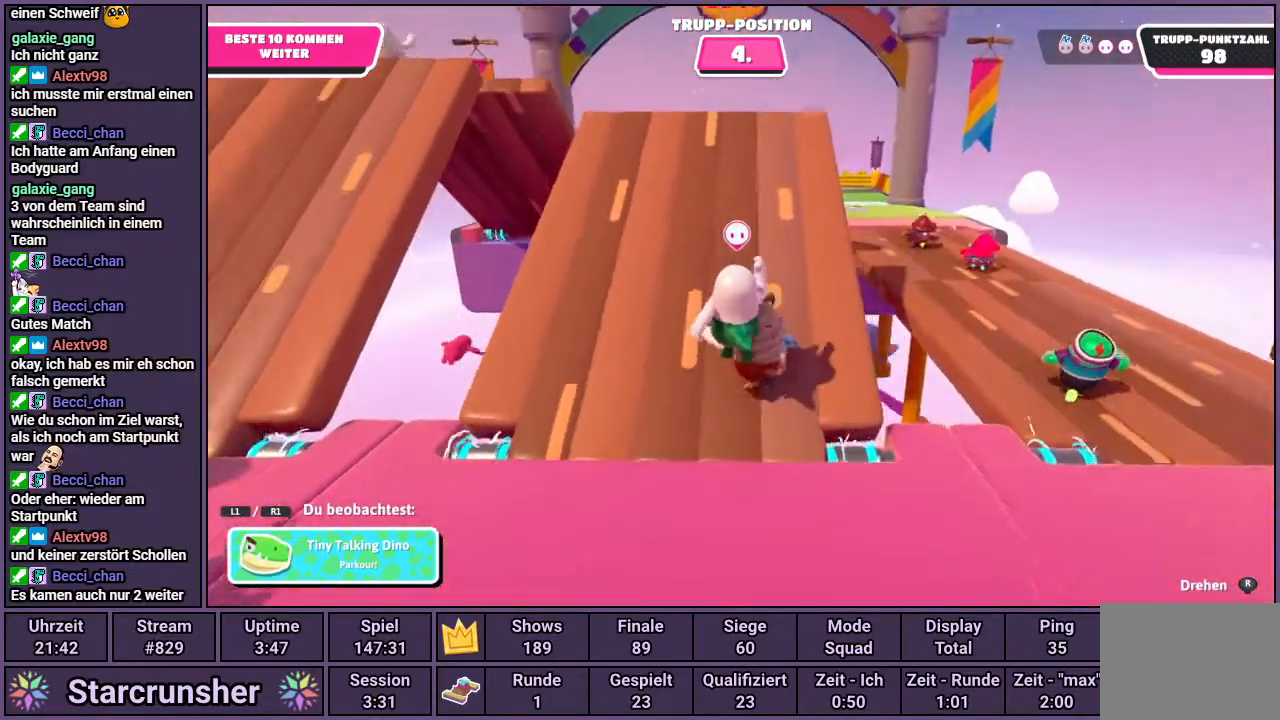
{"buttons": [], "left_stick": "center", "right_stick": "center", "events": []}
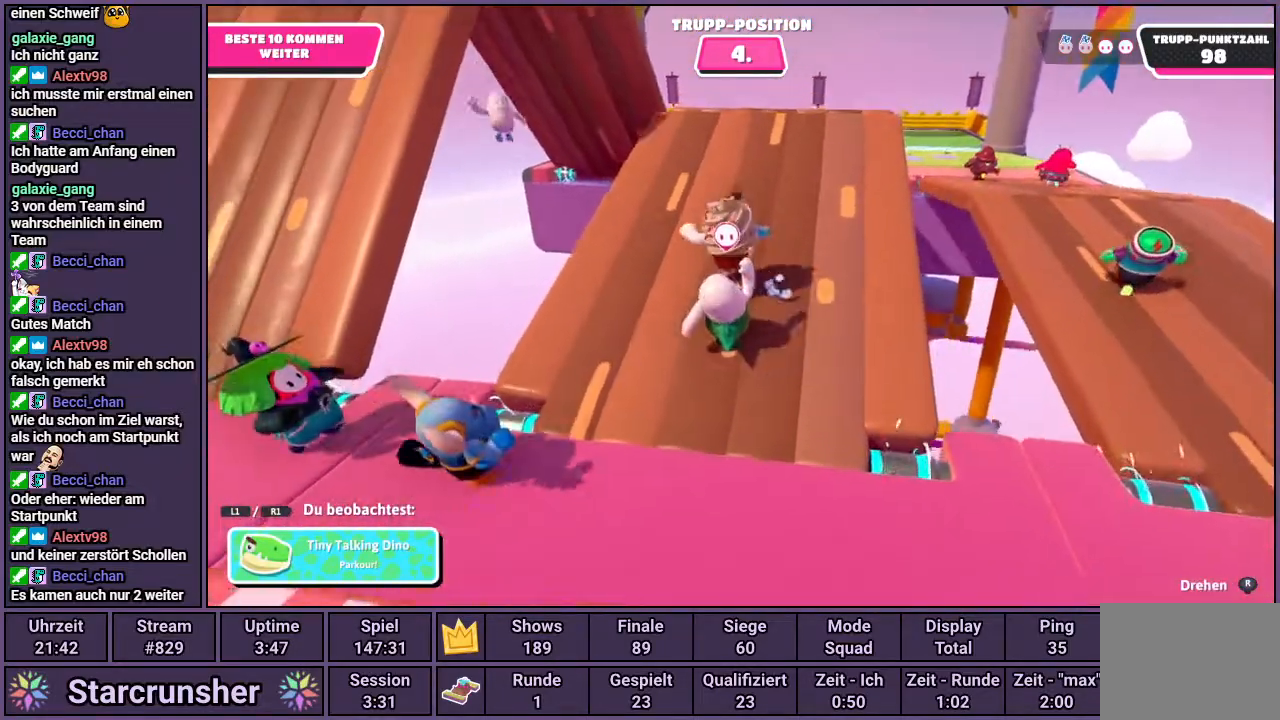
{"buttons": [], "left_stick": "center", "right_stick": "center", "events": [[333, "R1", "down"], [450, "R1", "up"]]}
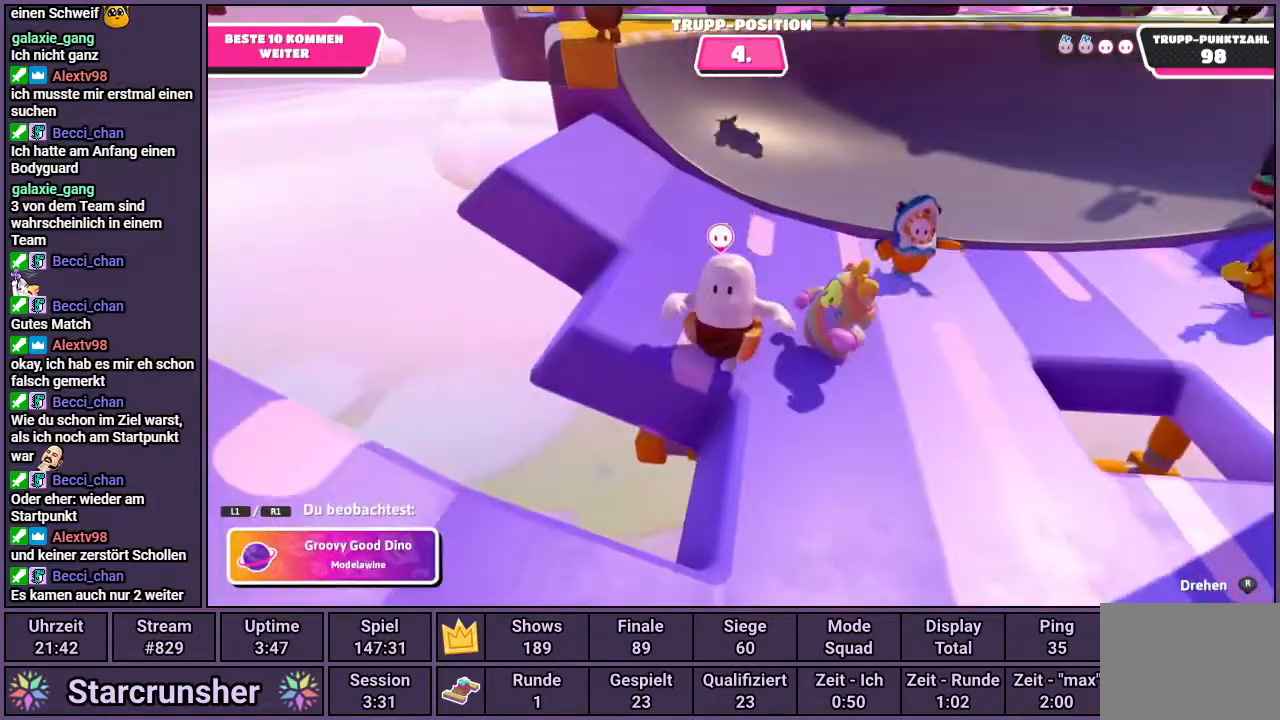
{"buttons": [], "left_stick": "center", "right_stick": "center", "events": [[367, "L1", "down"], [450, "L1", "up"]]}
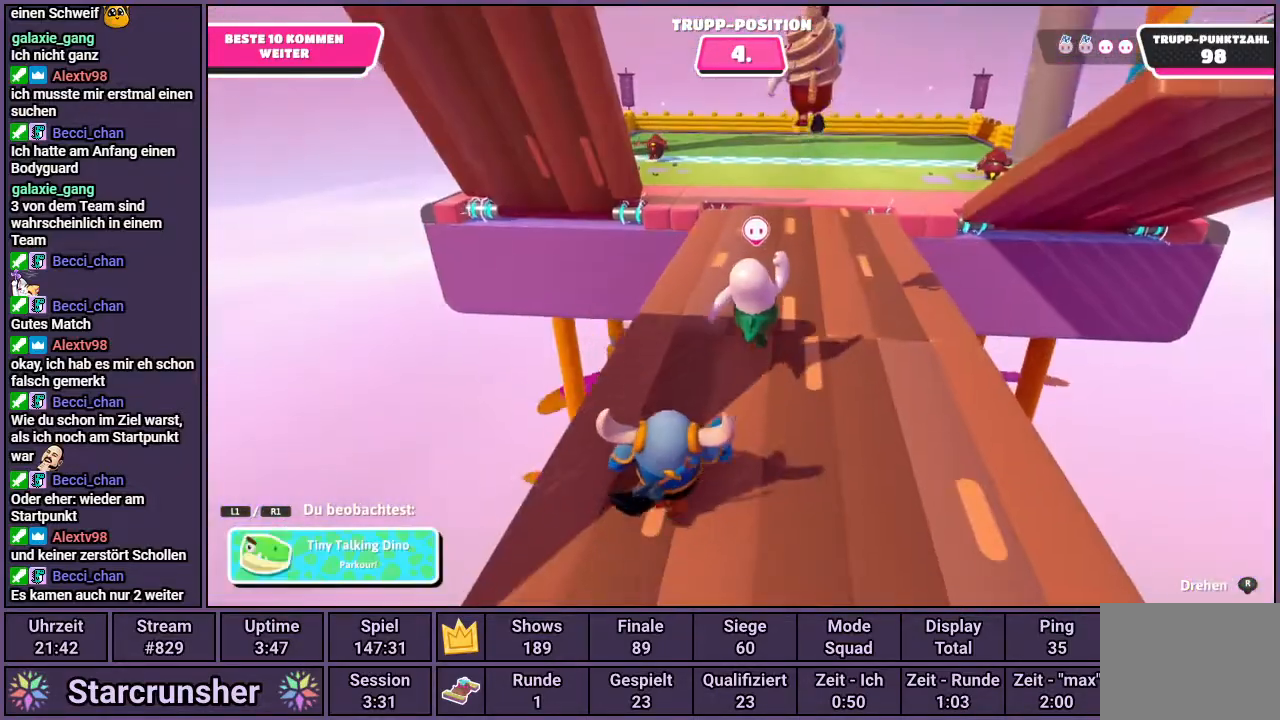
{"buttons": [], "left_stick": "center", "right_stick": "center", "events": [[317, "right_stick", "left"], [450, "right_stick", "center"]]}
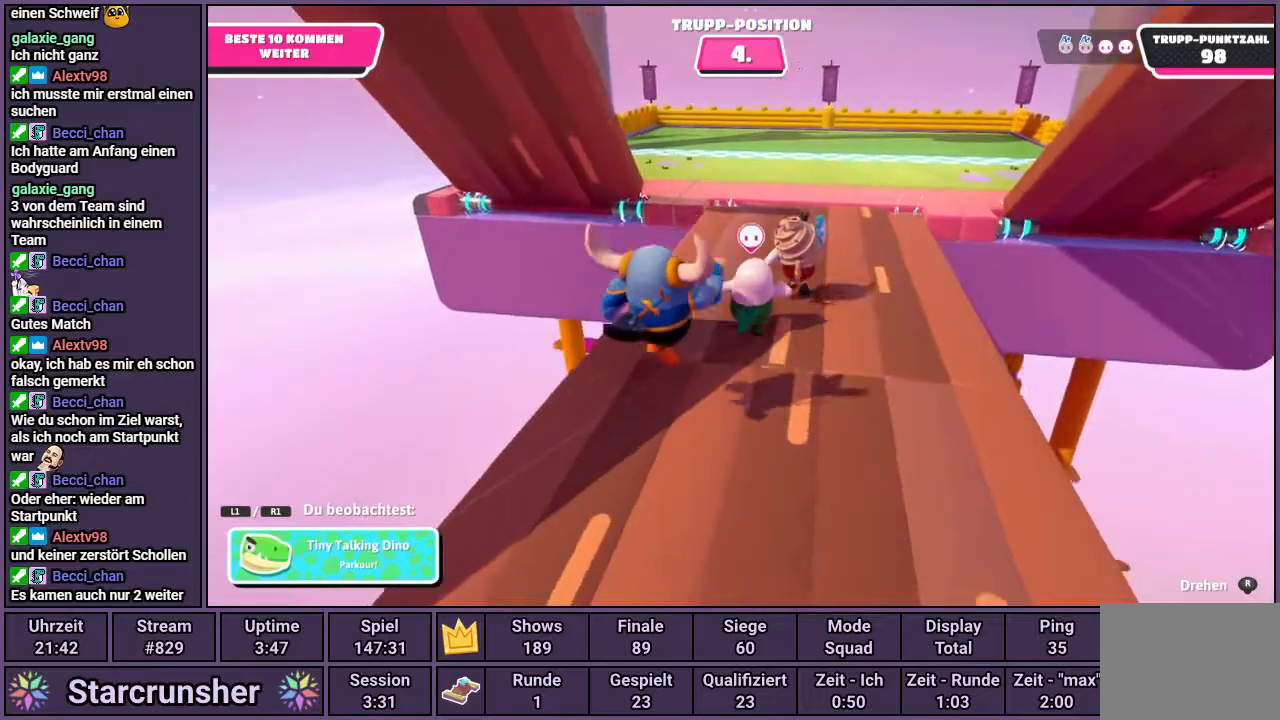
{"buttons": [], "left_stick": "center", "right_stick": "center", "events": []}
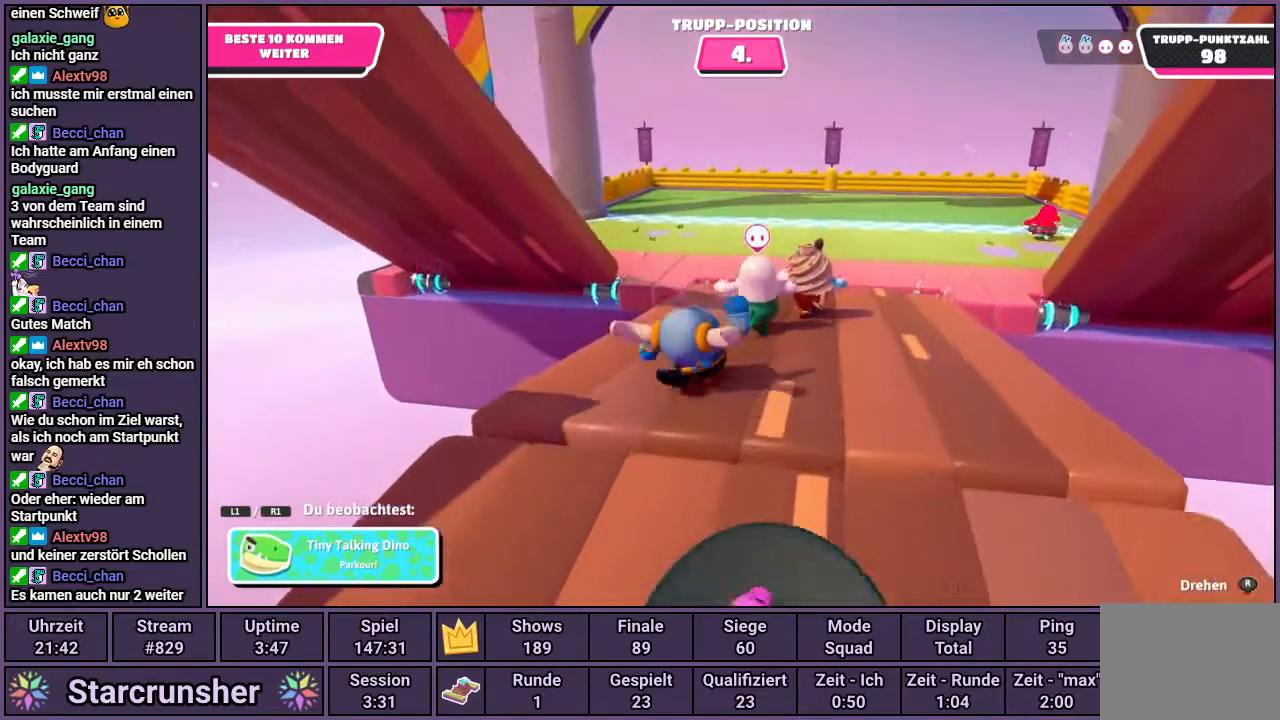
{"buttons": [], "left_stick": "center", "right_stick": "center", "events": []}
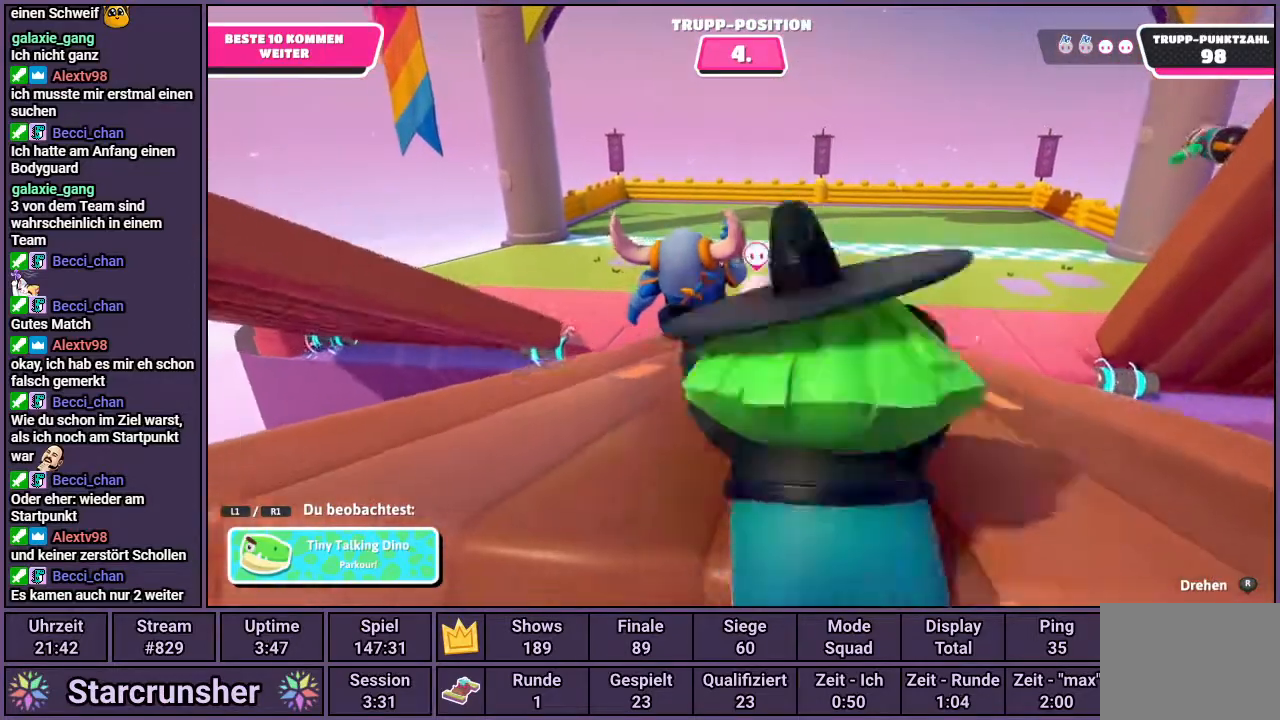
{"buttons": [], "left_stick": "center", "right_stick": "center", "events": []}
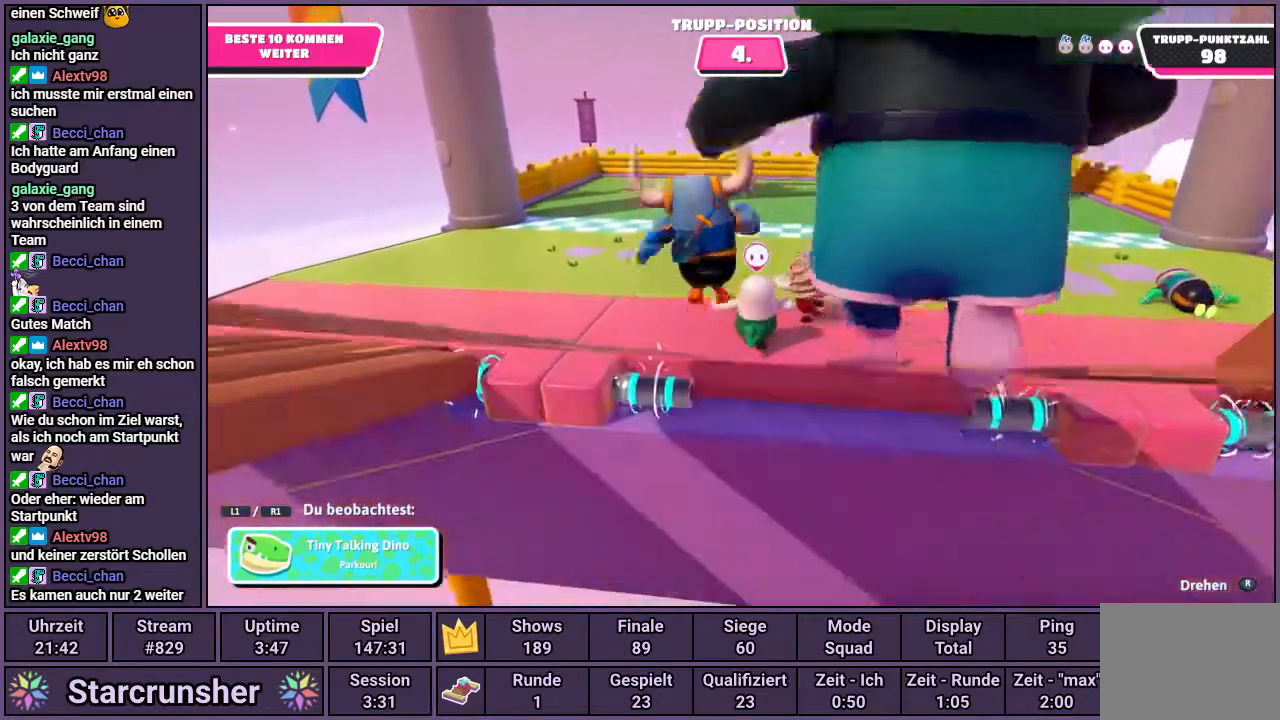
{"buttons": [], "left_stick": "center", "right_stick": "center", "events": []}
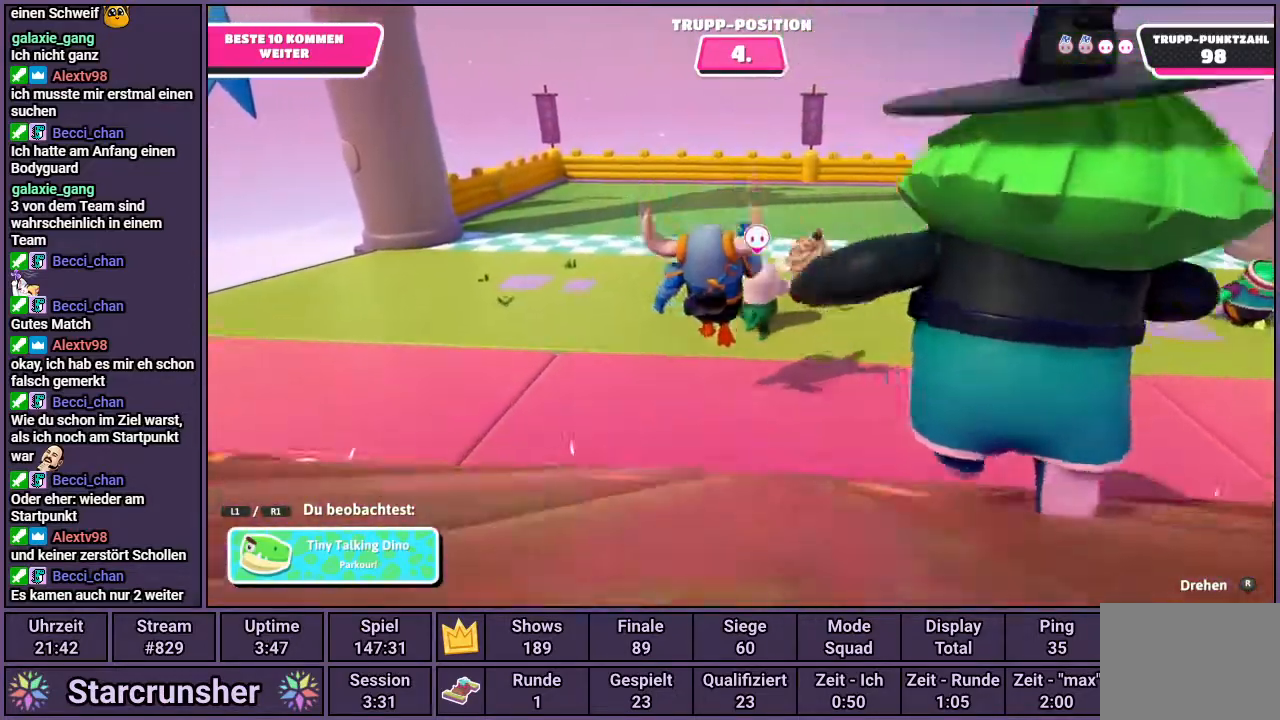
{"buttons": [], "left_stick": "center", "right_stick": "center", "events": [[83, "right_stick", "right"], [167, "right_stick", "center"]]}
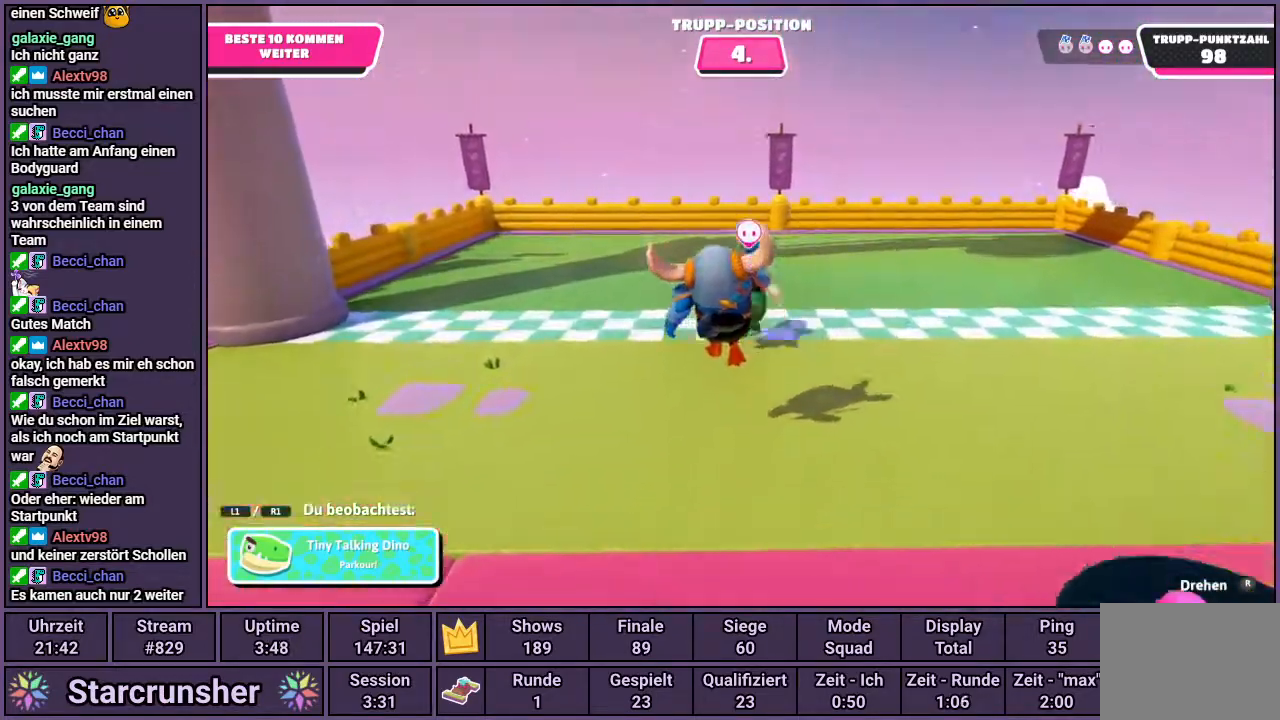
{"buttons": [], "left_stick": "center", "right_stick": "center", "events": []}
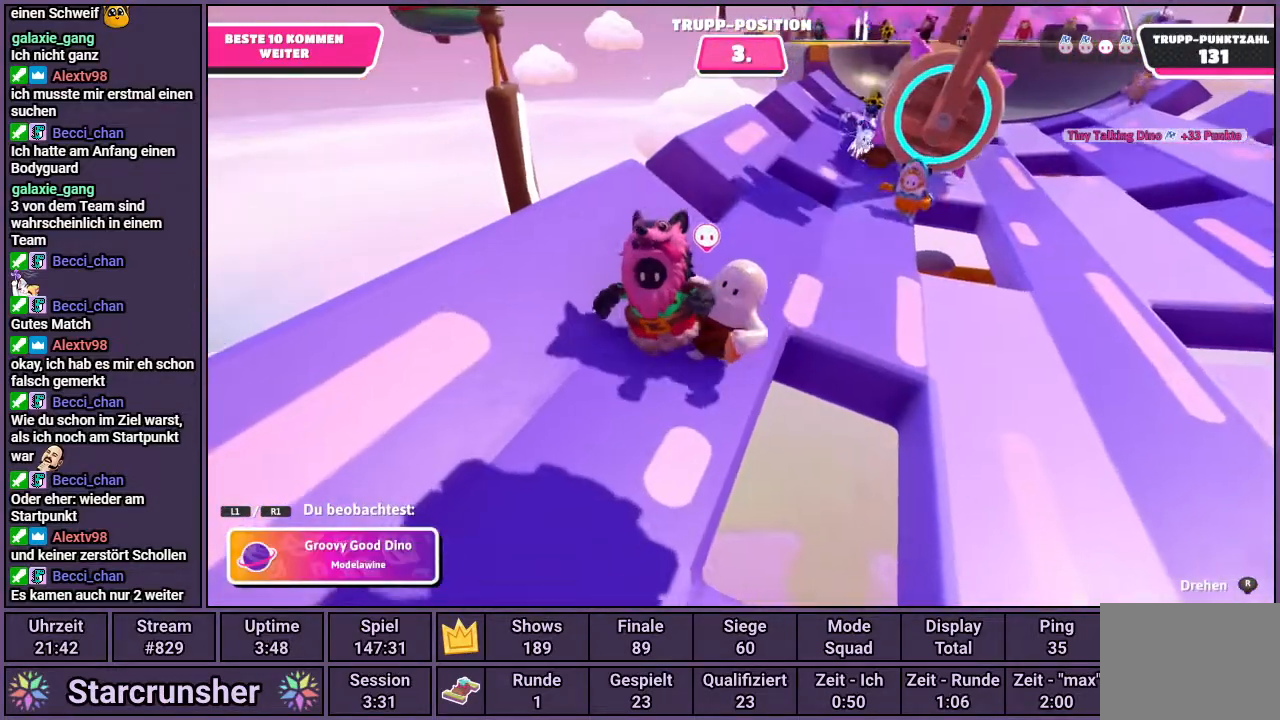
{"buttons": [], "left_stick": "center", "right_stick": "left", "events": [[333, "right_stick", "left"]]}
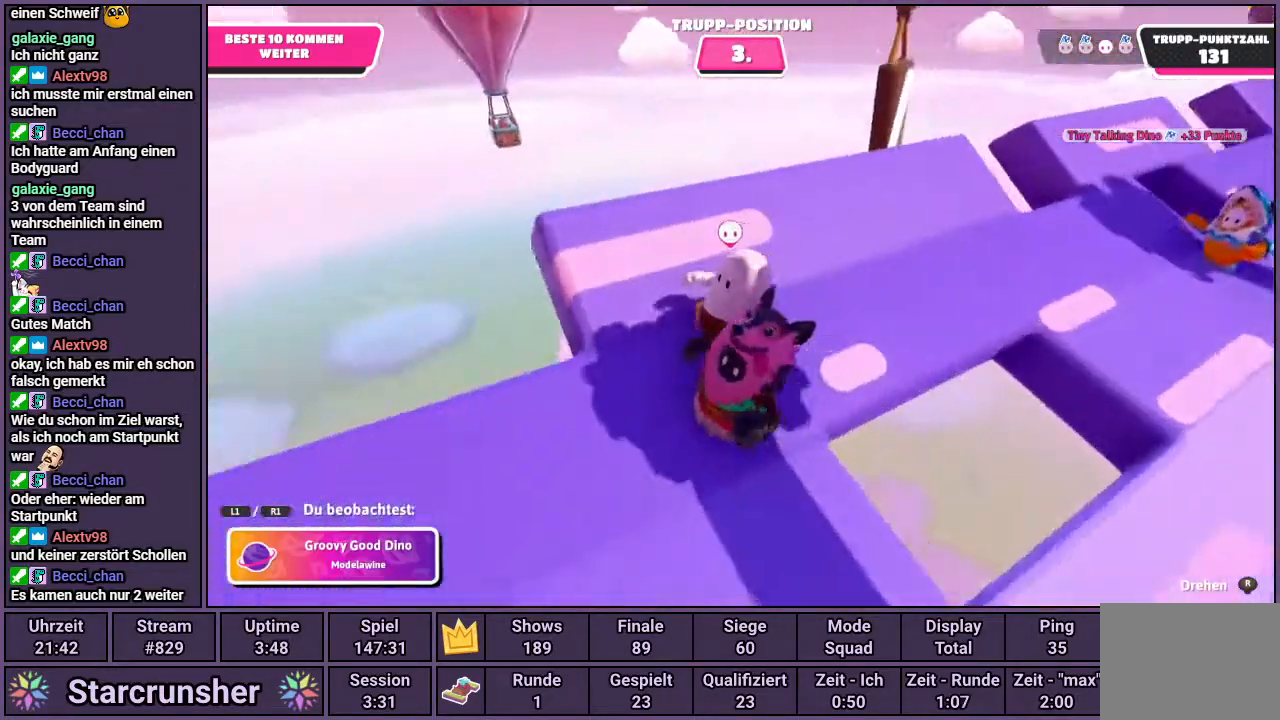
{"buttons": [], "left_stick": "center", "right_stick": "left", "events": []}
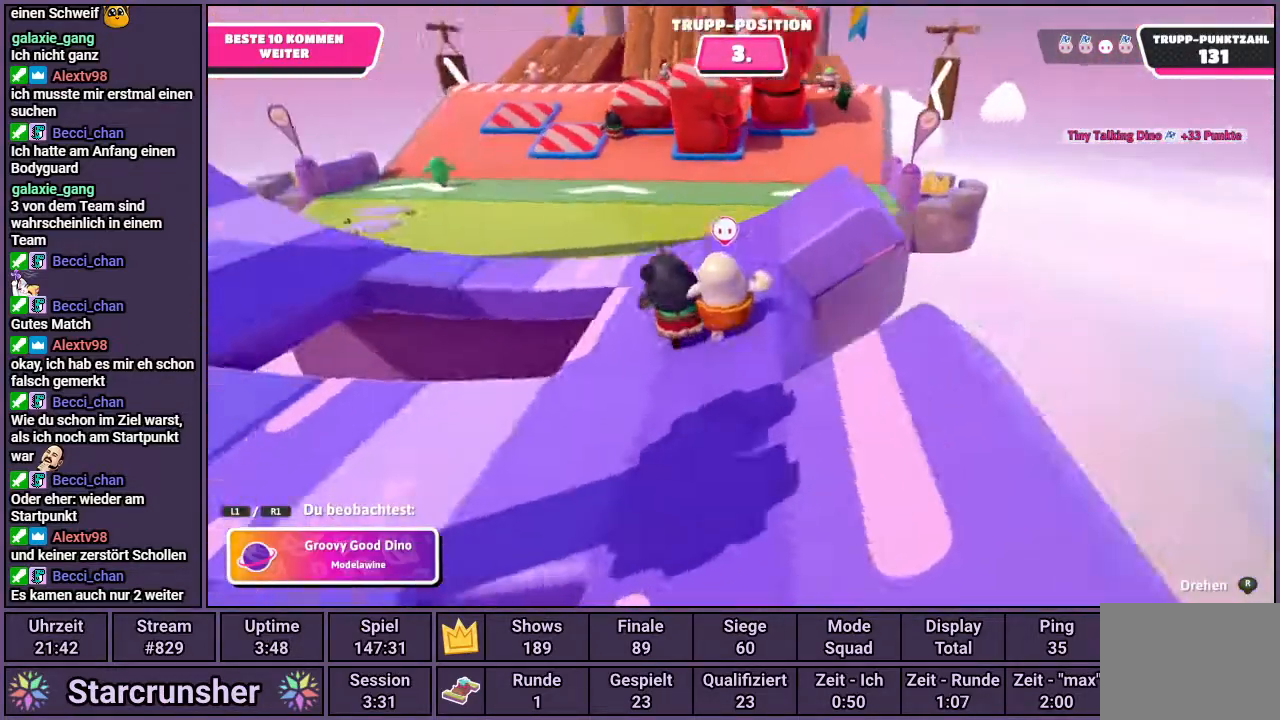
{"buttons": [], "left_stick": "center", "right_stick": "center", "events": [[17, "right_stick", "center"]]}
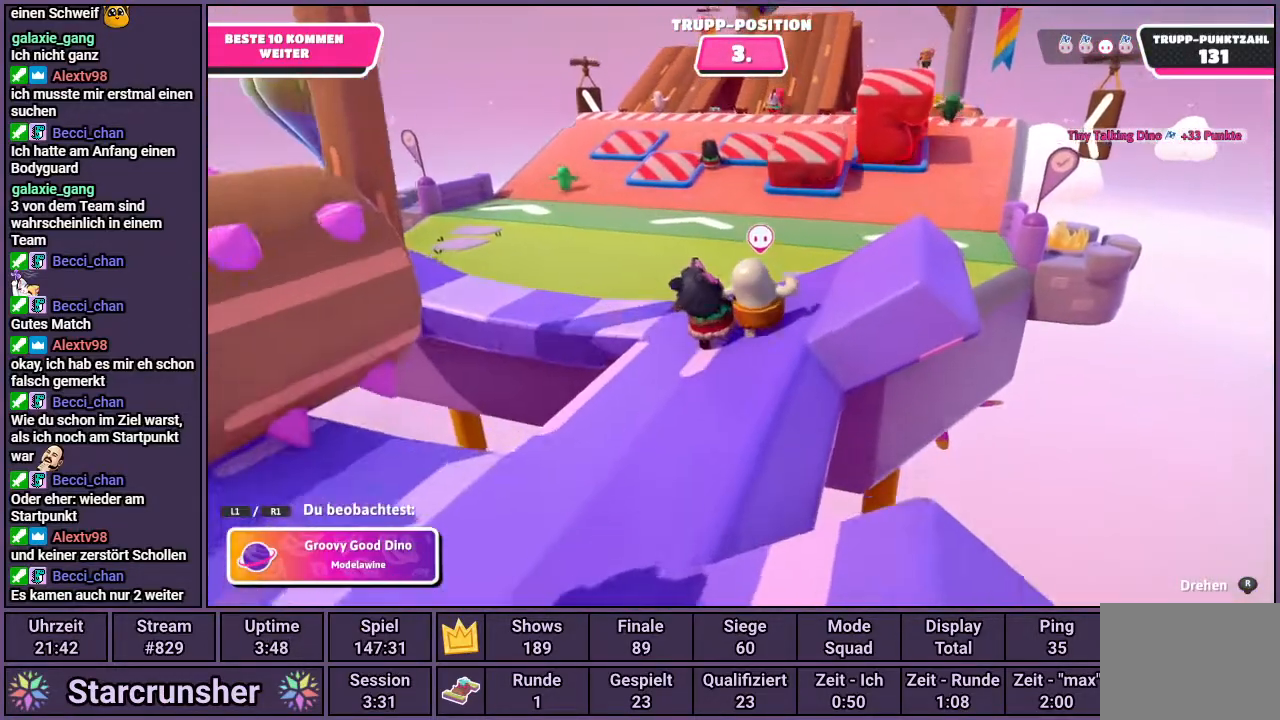
{"buttons": [], "left_stick": "center", "right_stick": "center", "events": []}
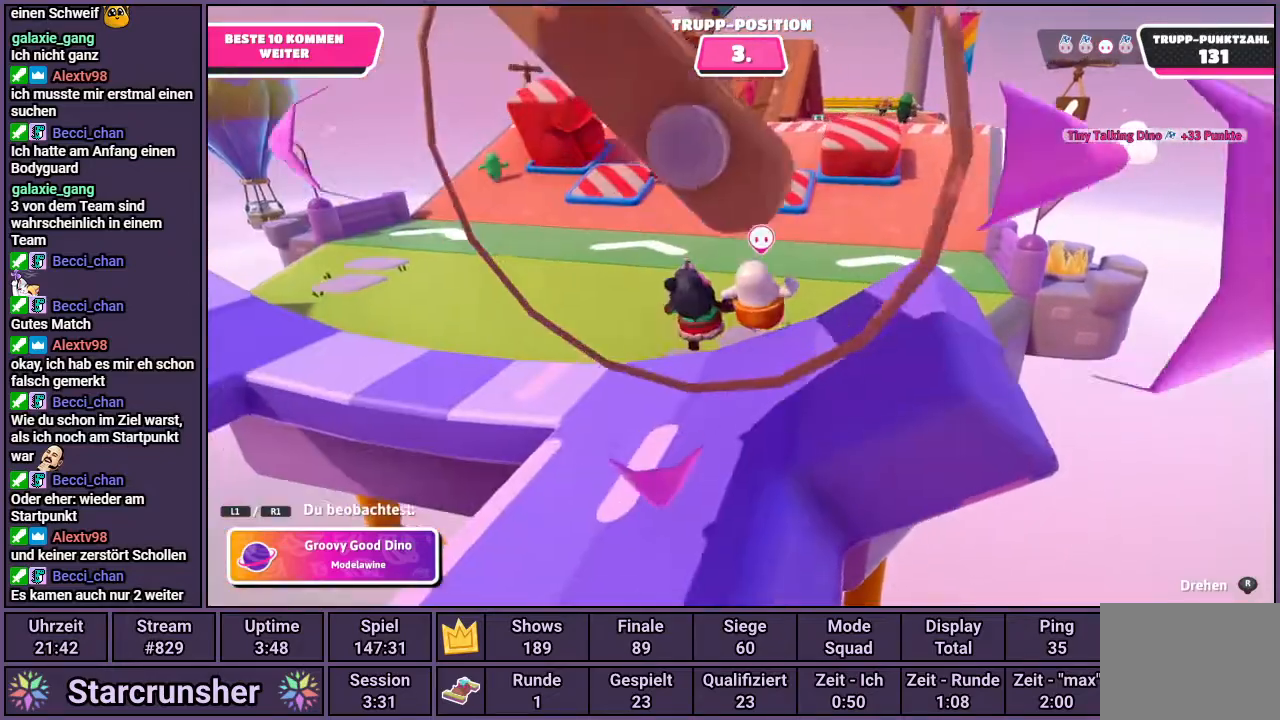
{"buttons": [], "left_stick": "center", "right_stick": "center", "events": [[333, "right_stick", "right"], [483, "right_stick", "center"]]}
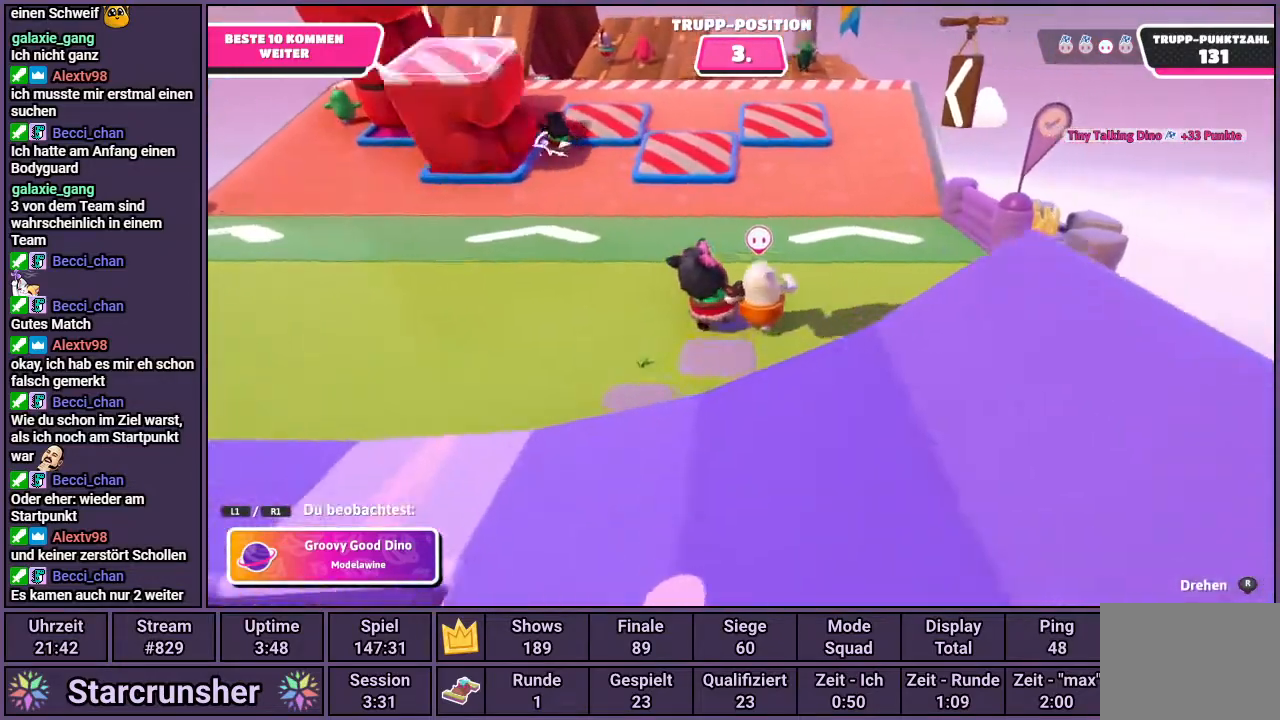
{"buttons": [], "left_stick": "center", "right_stick": "center", "events": []}
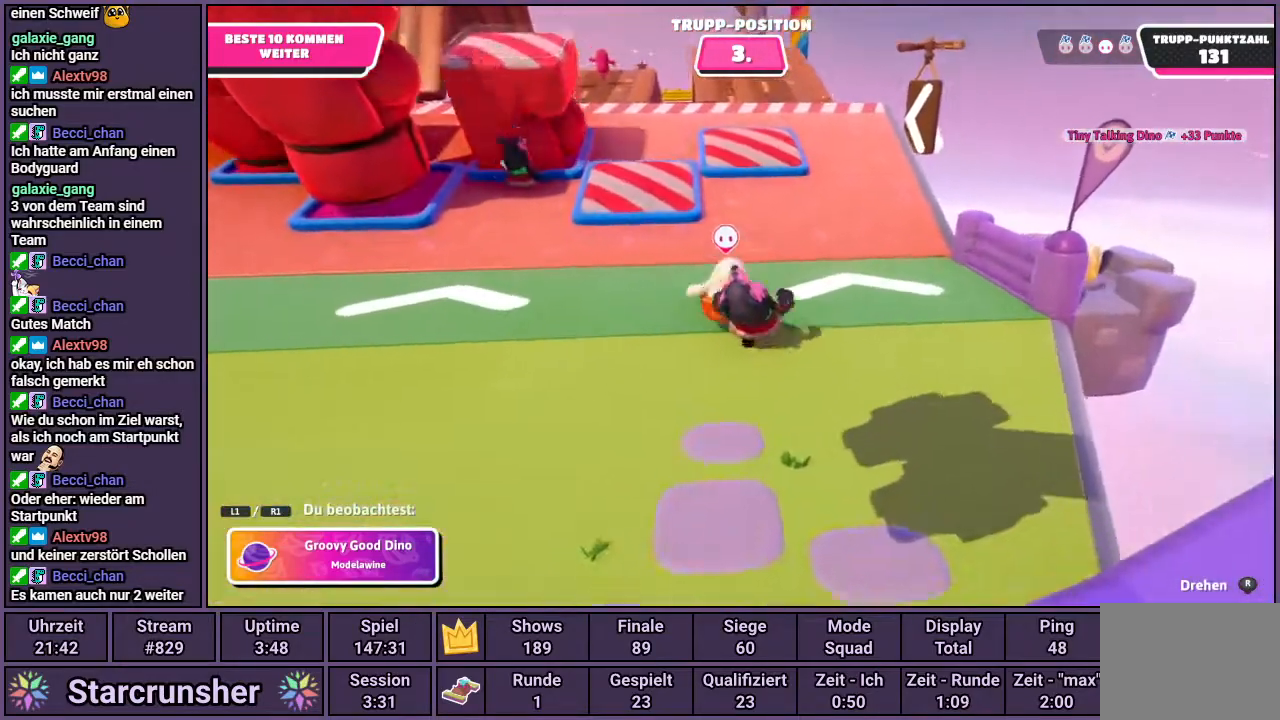
{"buttons": [], "left_stick": "center", "right_stick": "center", "events": []}
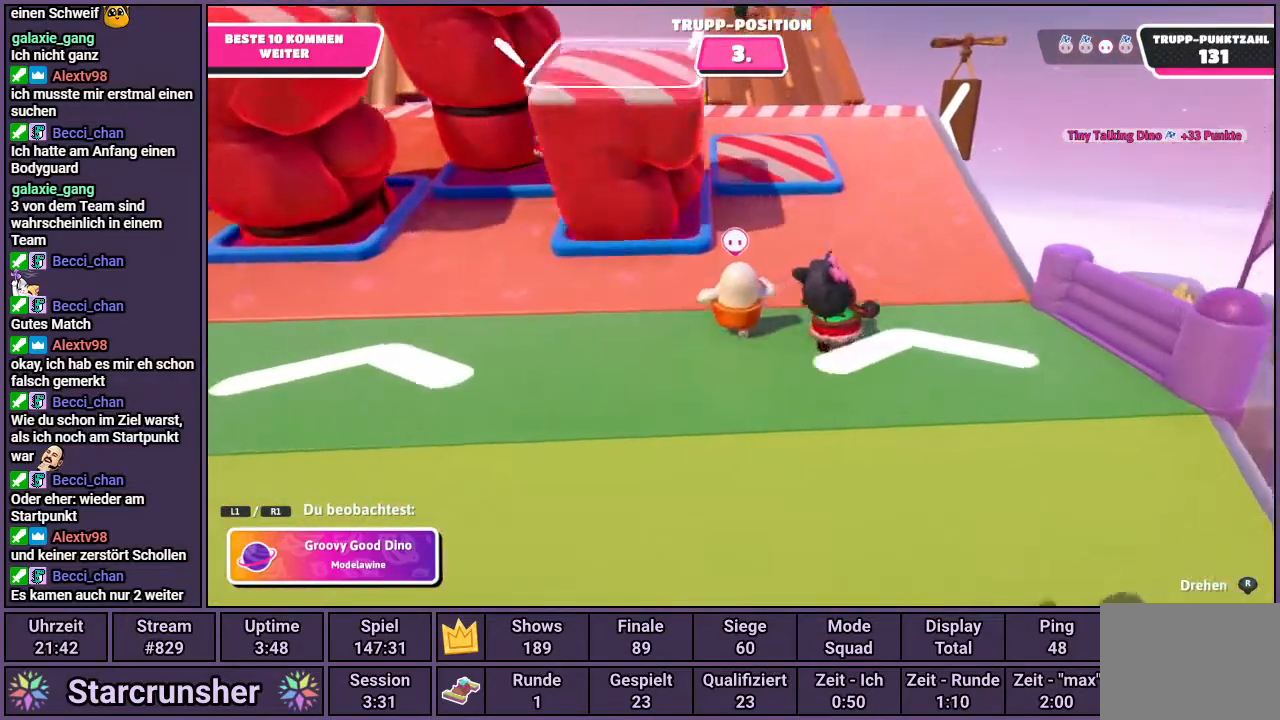
{"buttons": [], "left_stick": "center", "right_stick": "center", "events": []}
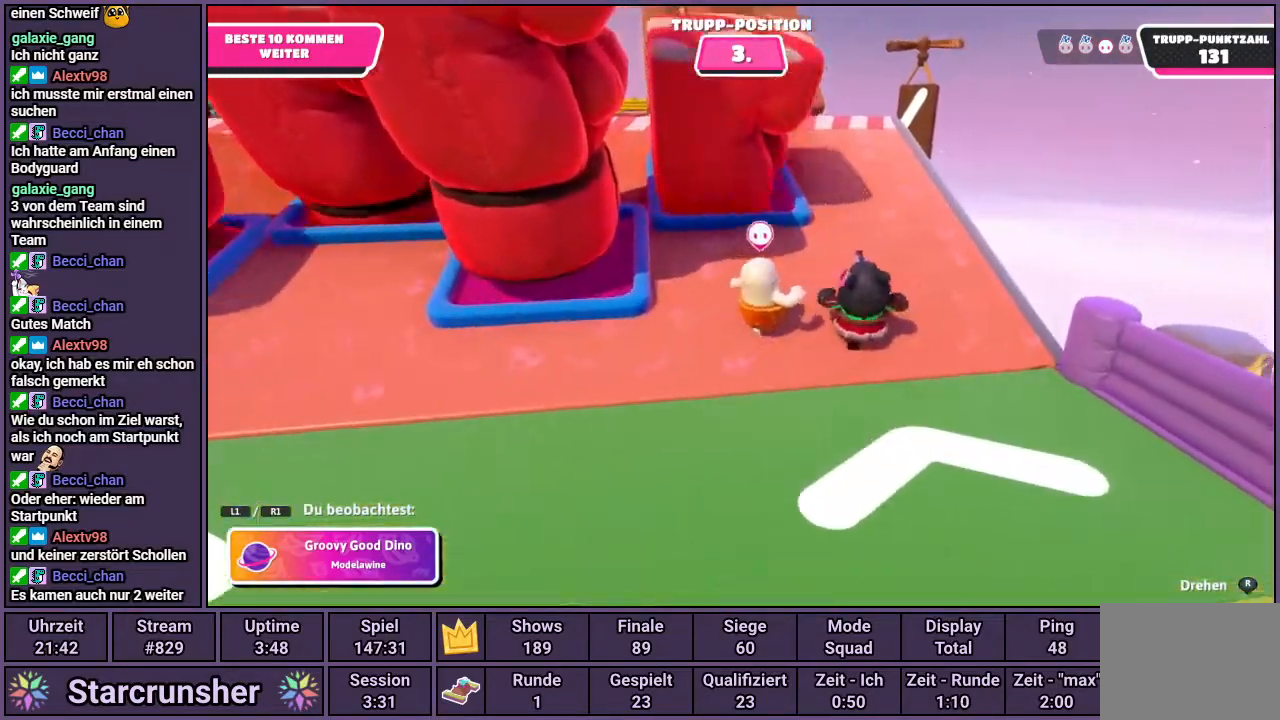
{"buttons": [], "left_stick": "center", "right_stick": "center", "events": []}
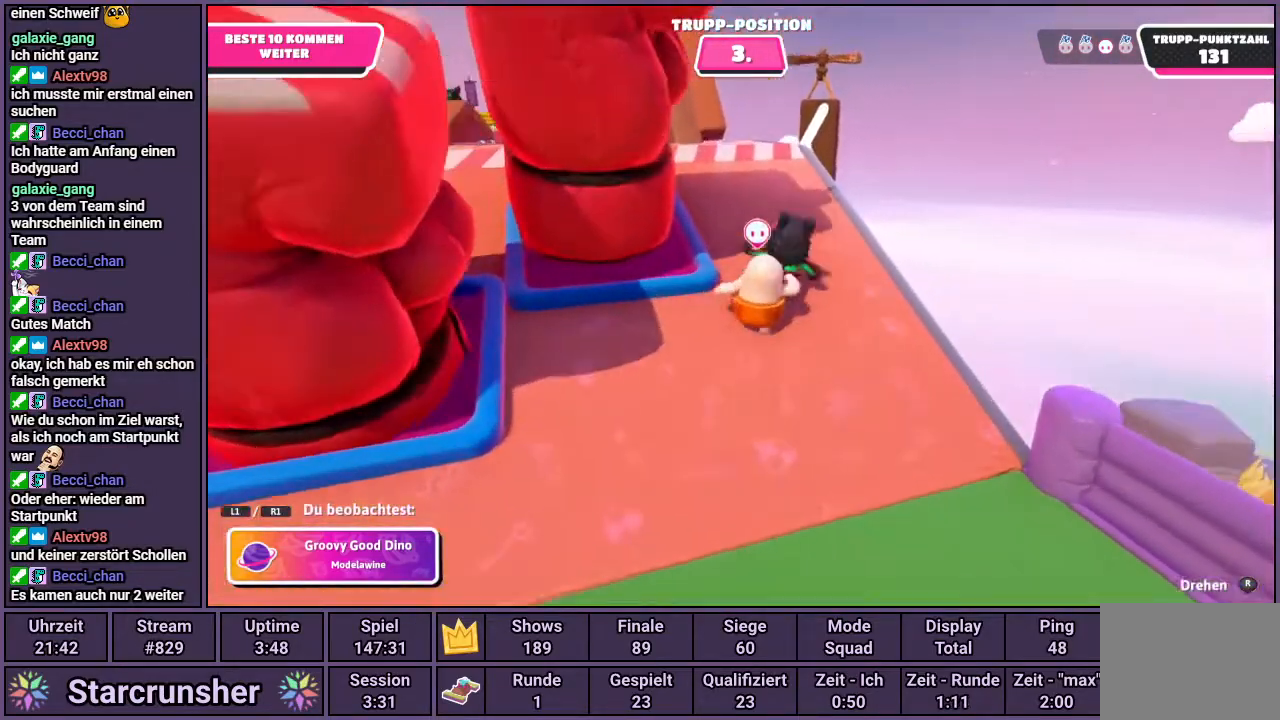
{"buttons": [], "left_stick": "center", "right_stick": "left", "events": [[217, "right_stick", "left"]]}
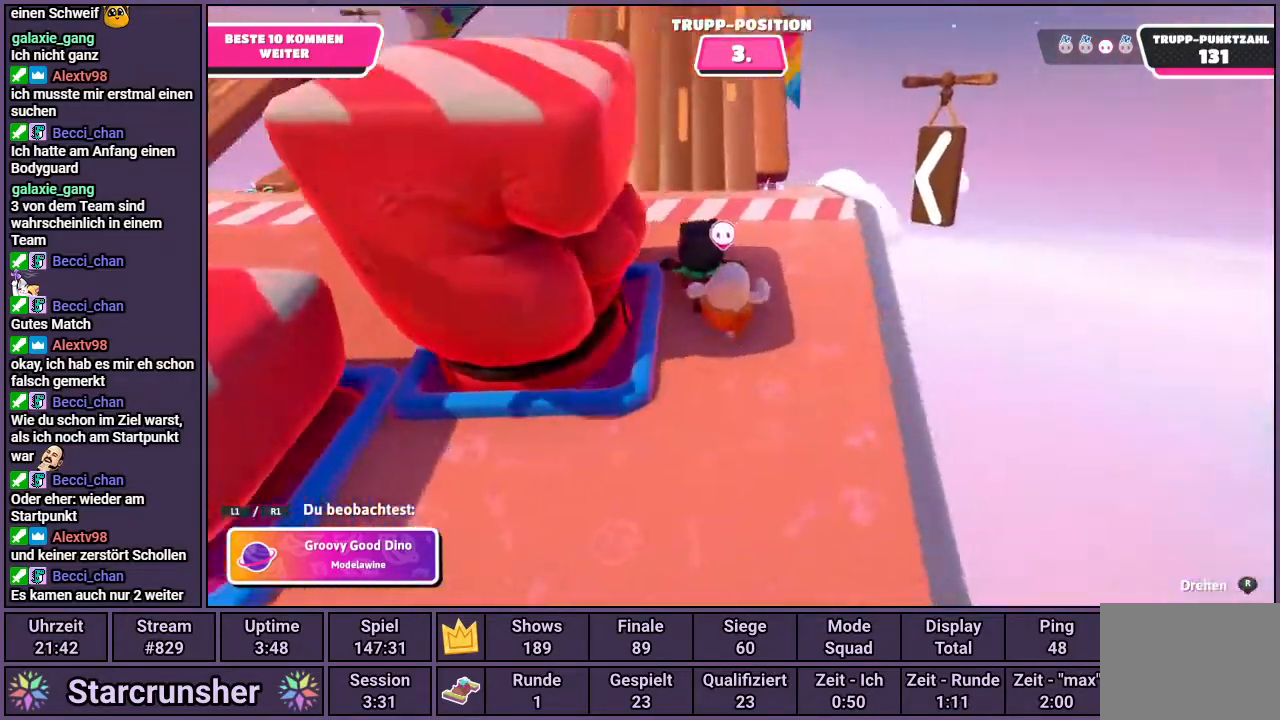
{"buttons": [], "left_stick": "center", "right_stick": "center", "events": [[300, "right_stick", "center"]]}
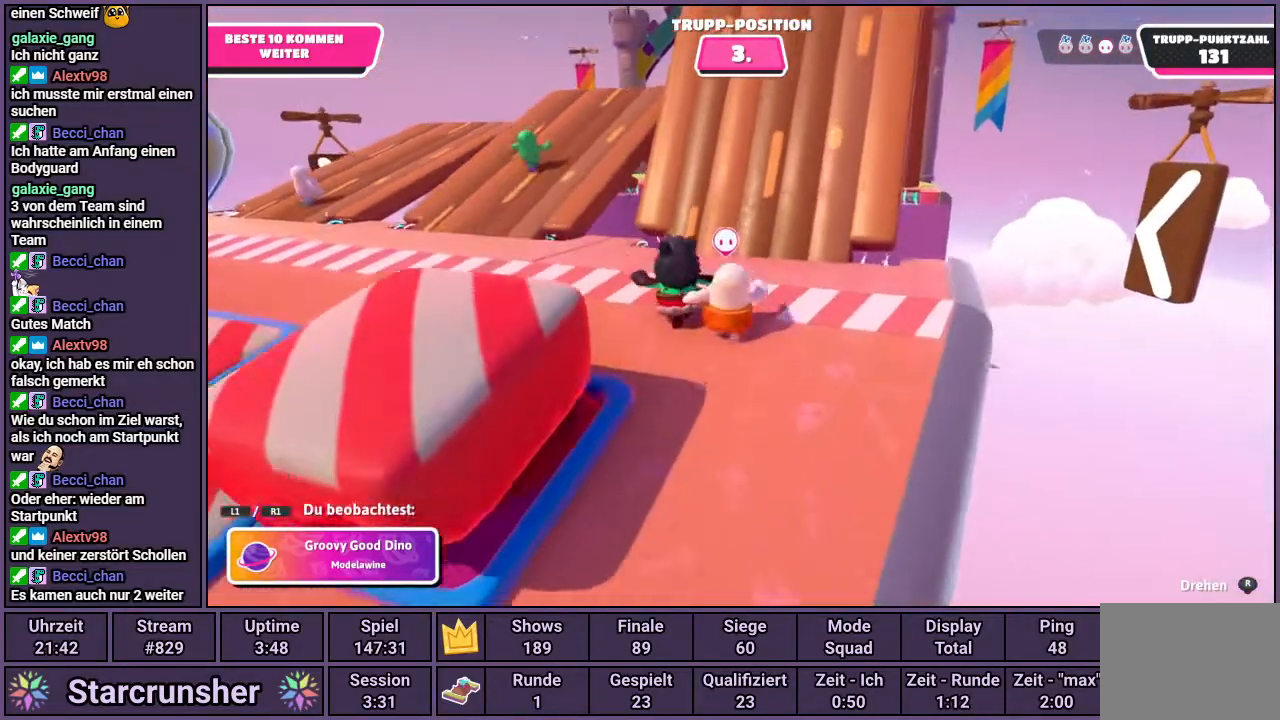
{"buttons": [], "left_stick": "center", "right_stick": "center", "events": []}
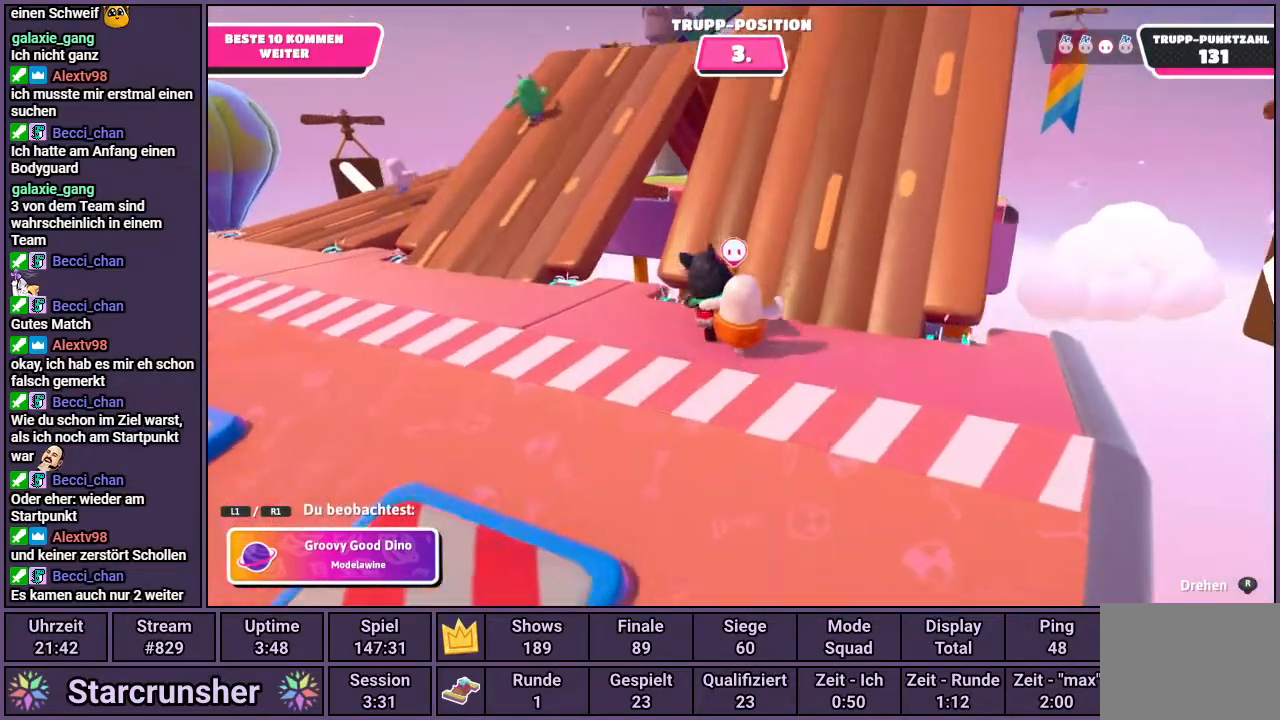
{"buttons": [], "left_stick": "center", "right_stick": "center", "events": []}
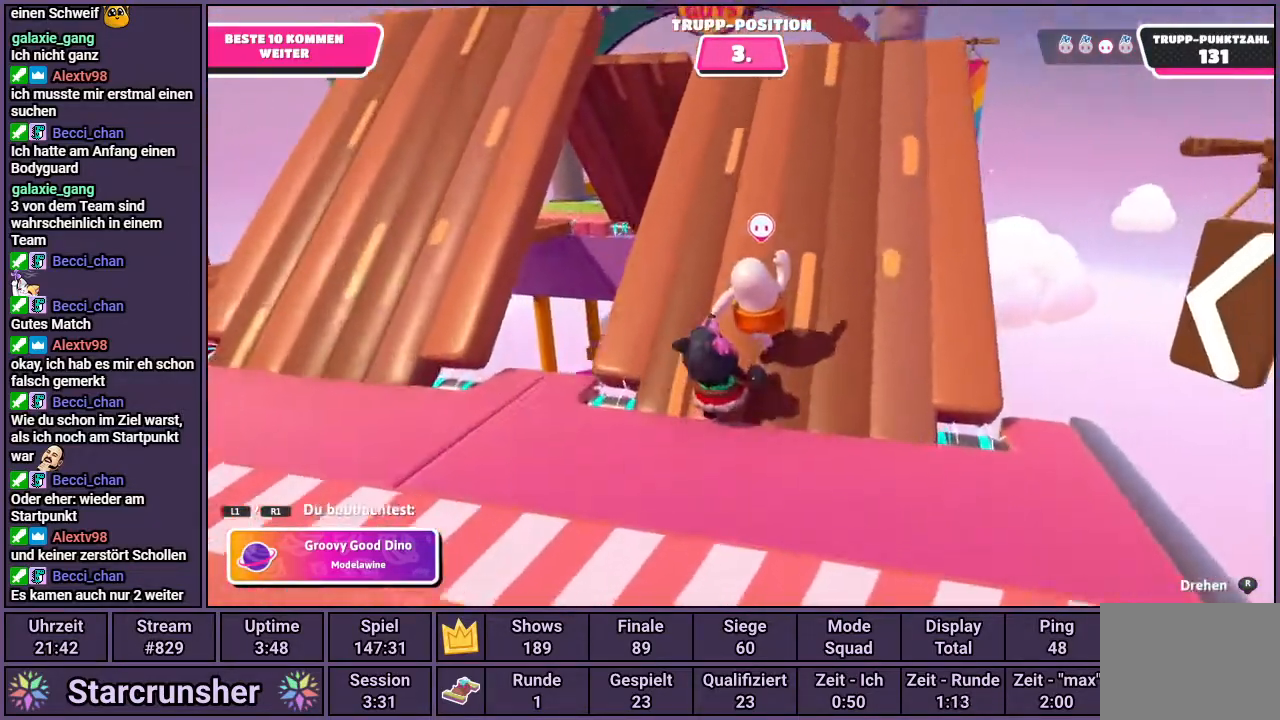
{"buttons": [], "left_stick": "center", "right_stick": "center", "events": [[33, "right_stick", "right"], [183, "right_stick", "center"]]}